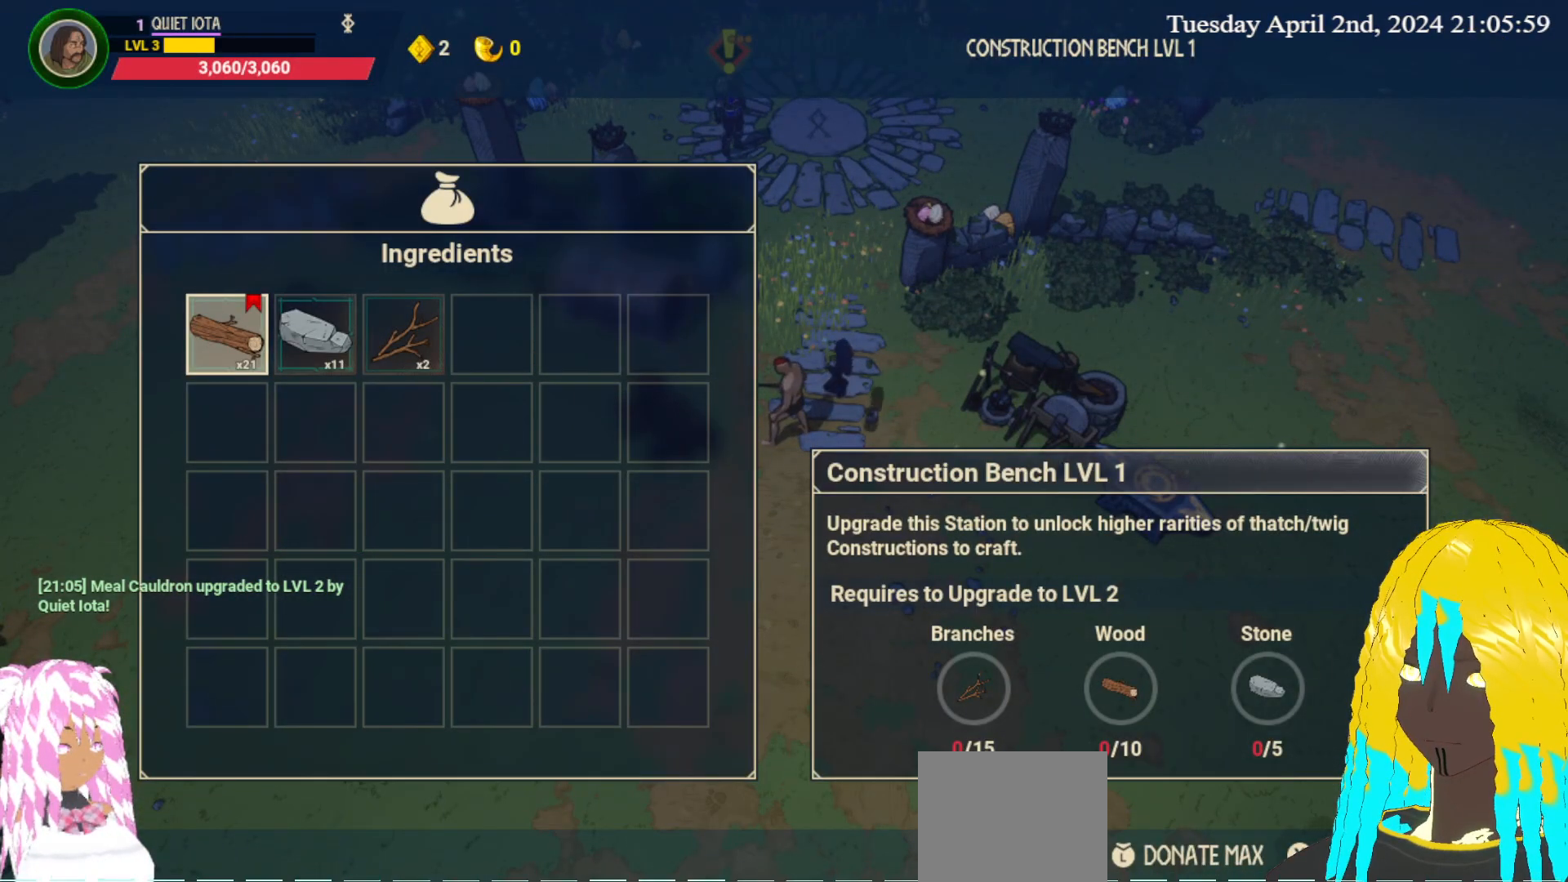
Gameplay with a controller (PlayStation layout); each line is a JSON object with the inputs held at the frame after it. "events" lists button and stick changes between this image and that frame as [ms after this image, input, new state], when the widget could be followed in between.
{"buttons": [], "left_stick": "center", "right_stick": "center", "events": []}
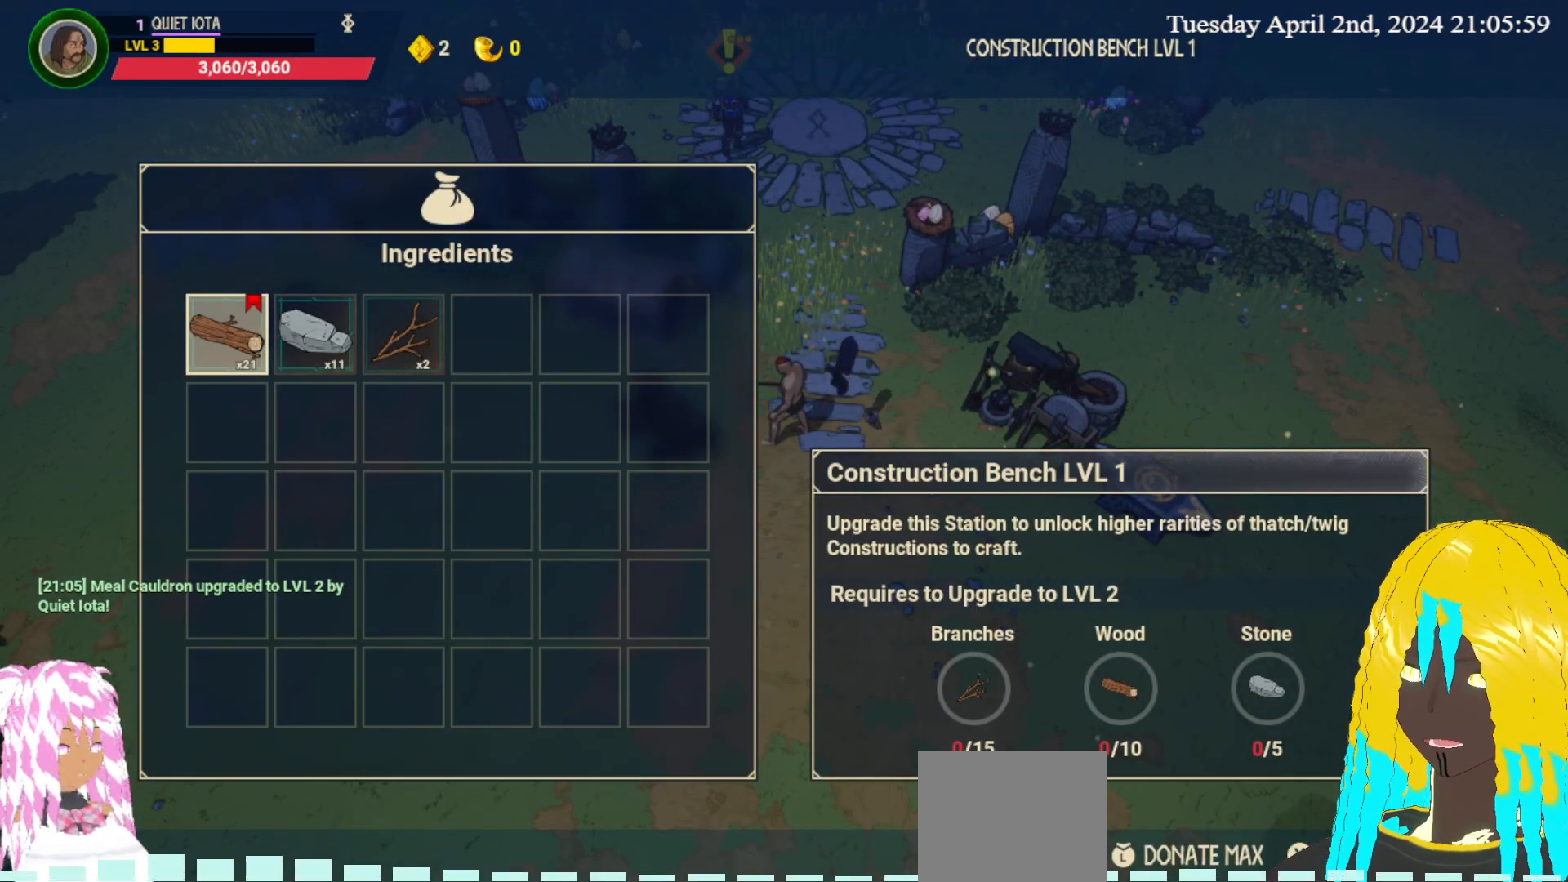
{"buttons": [], "left_stick": "right", "right_stick": "center", "events": [[500, "left_stick", "right"]]}
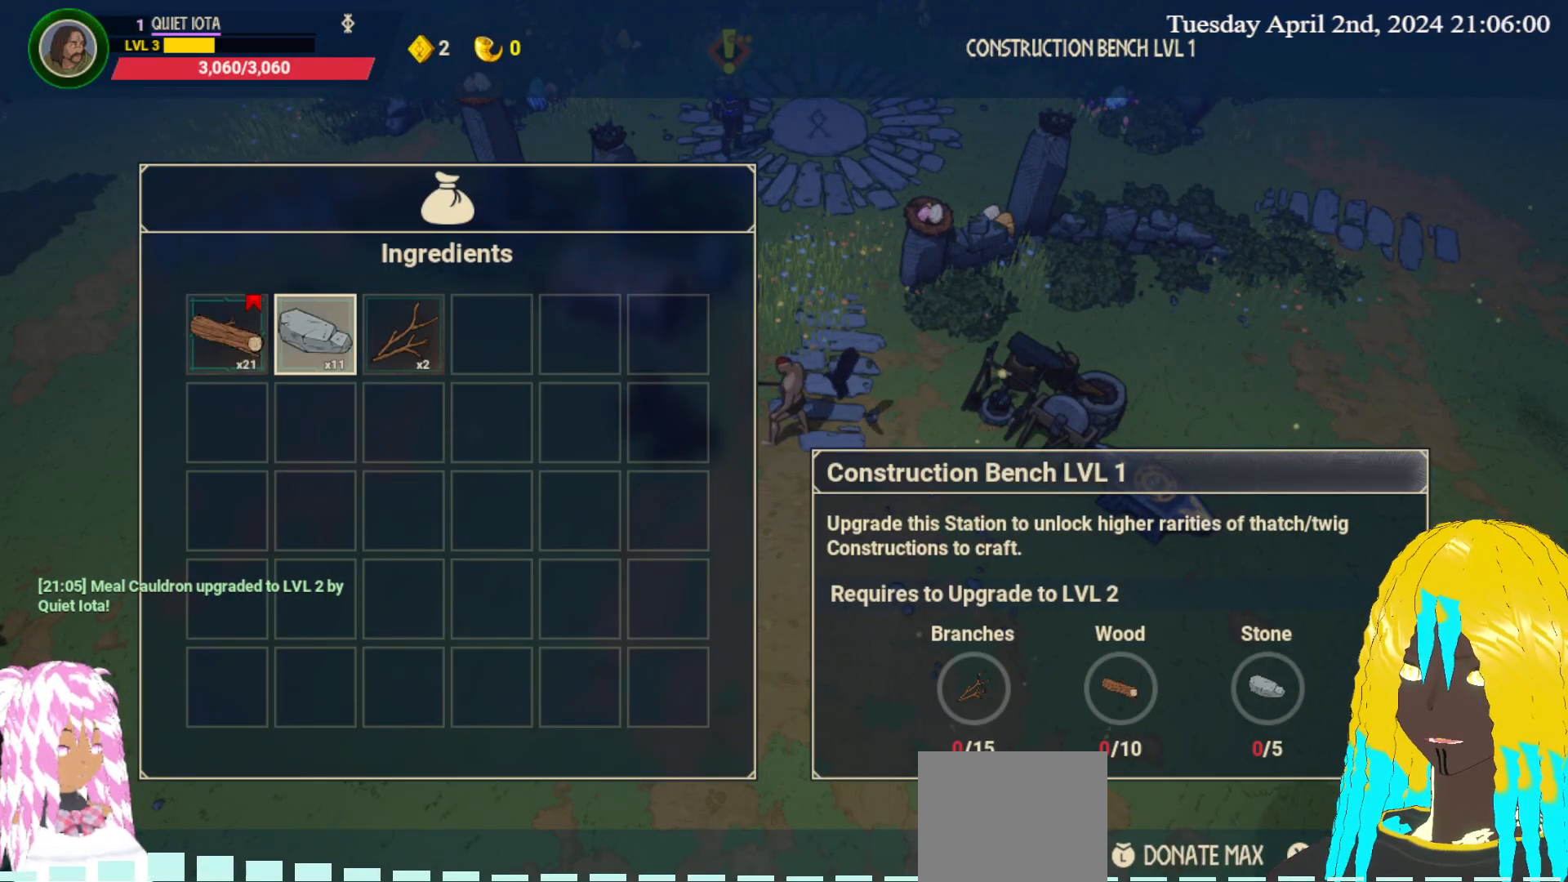
{"buttons": [], "left_stick": "center", "right_stick": "center", "events": [[100, "left_stick", "center"], [300, "left_stick", "right"], [483, "left_stick", "center"]]}
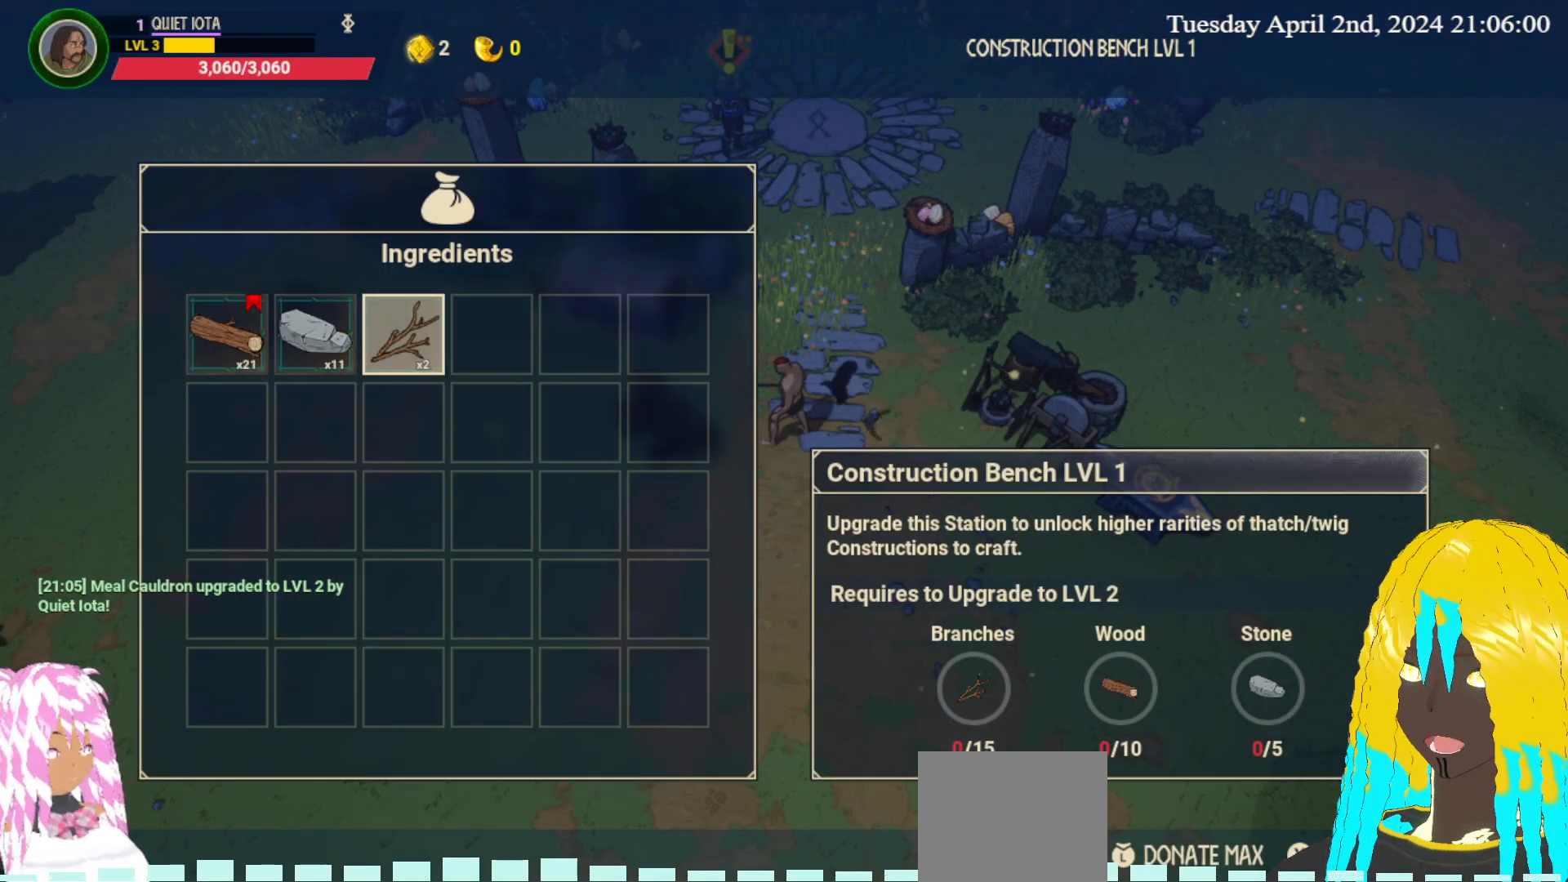
{"buttons": [], "left_stick": "center", "right_stick": "center", "events": []}
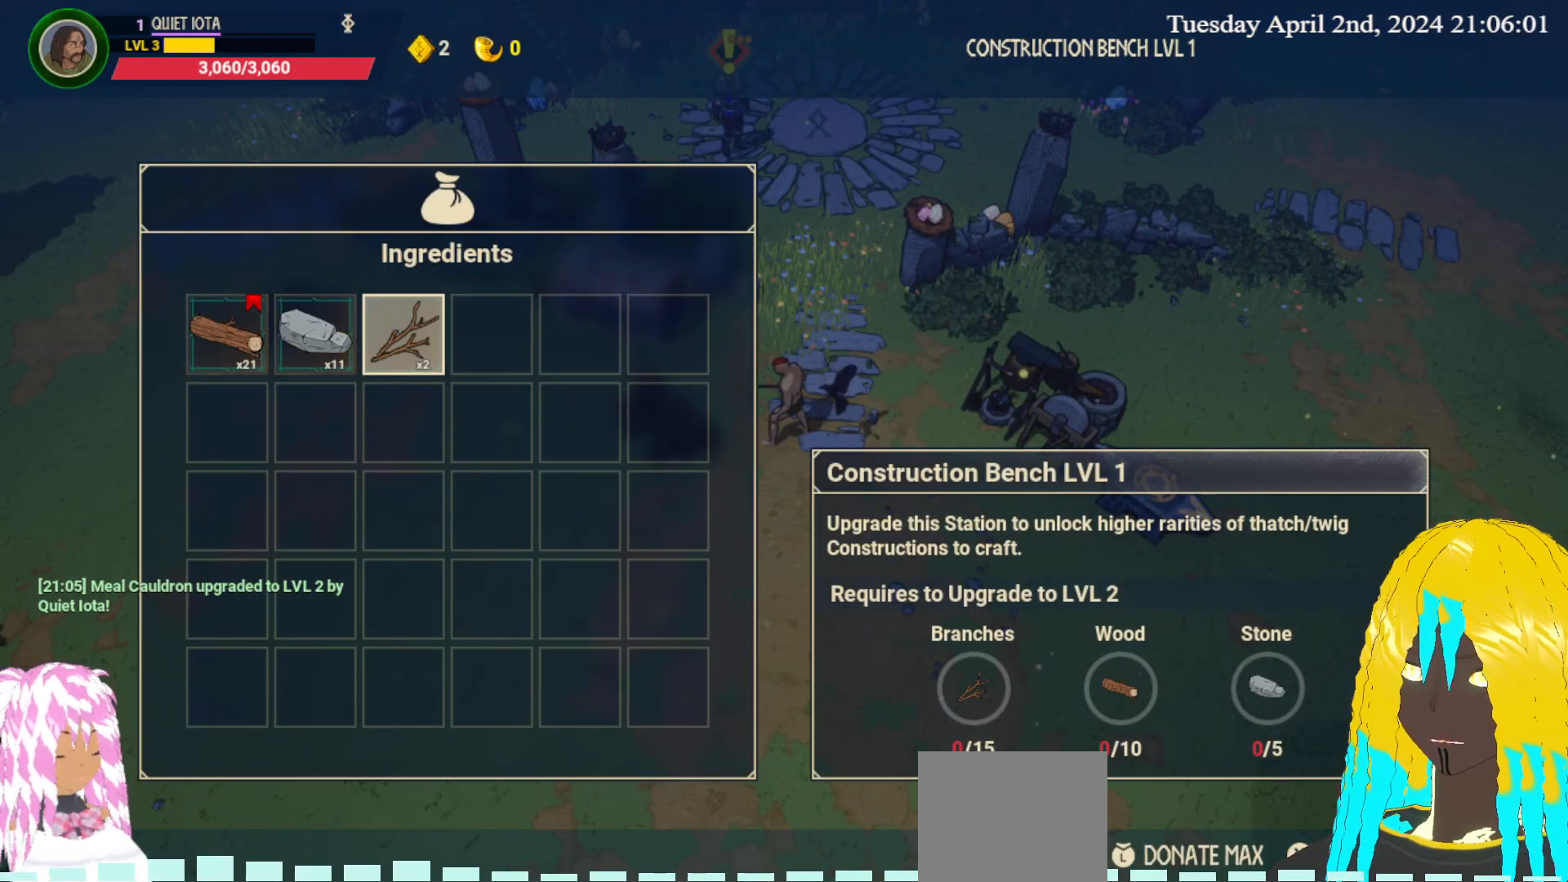
{"buttons": [], "left_stick": "center", "right_stick": "center", "events": []}
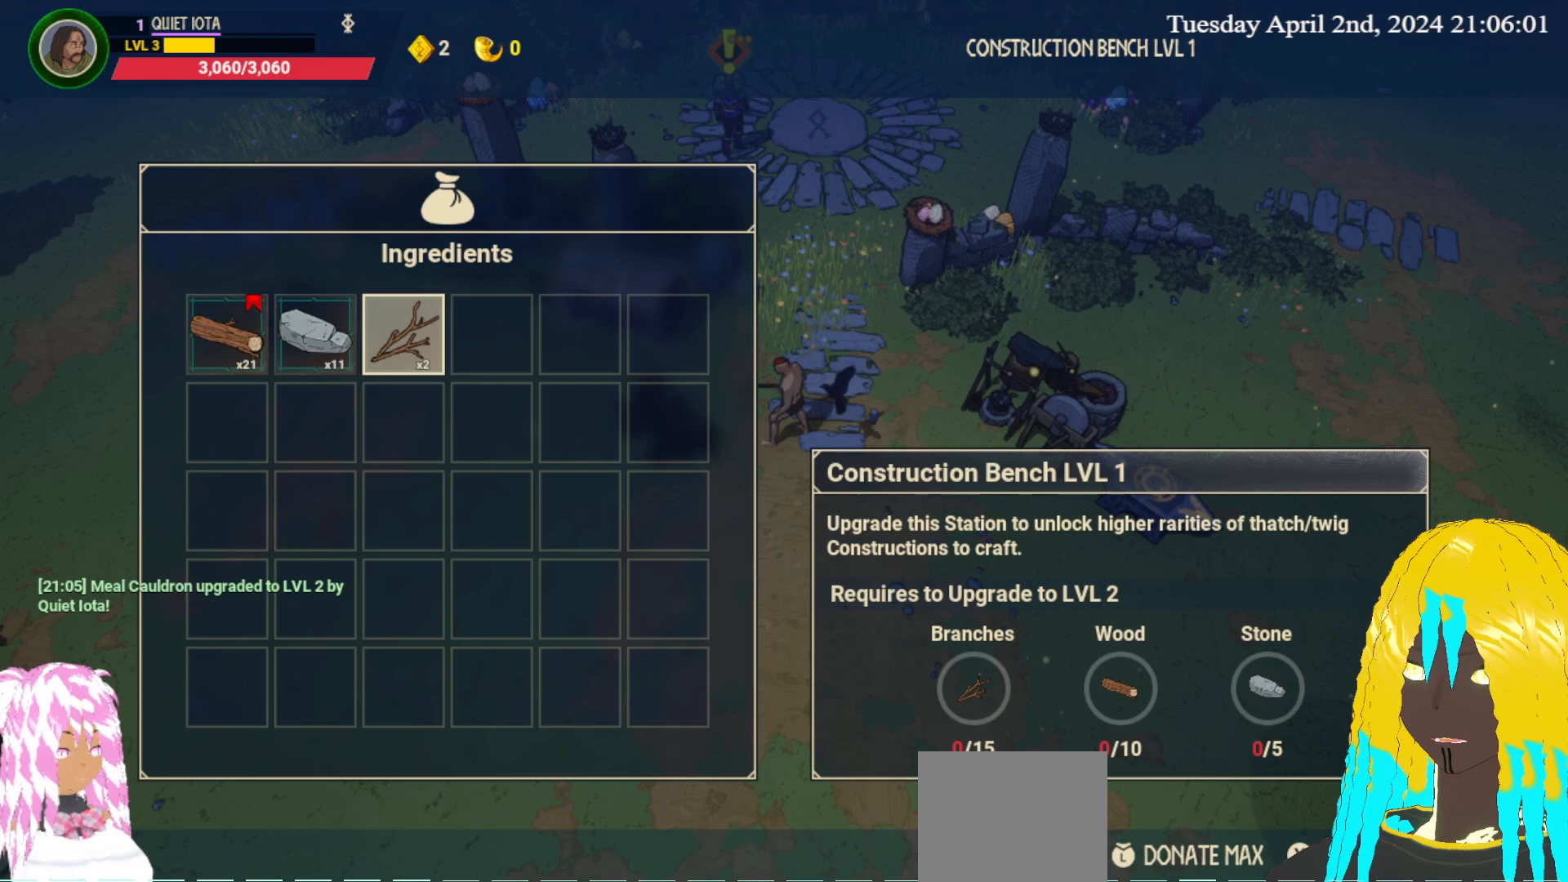
{"buttons": [], "left_stick": "center", "right_stick": "center", "events": [[150, "left_stick", "left"], [283, "left_stick", "center"]]}
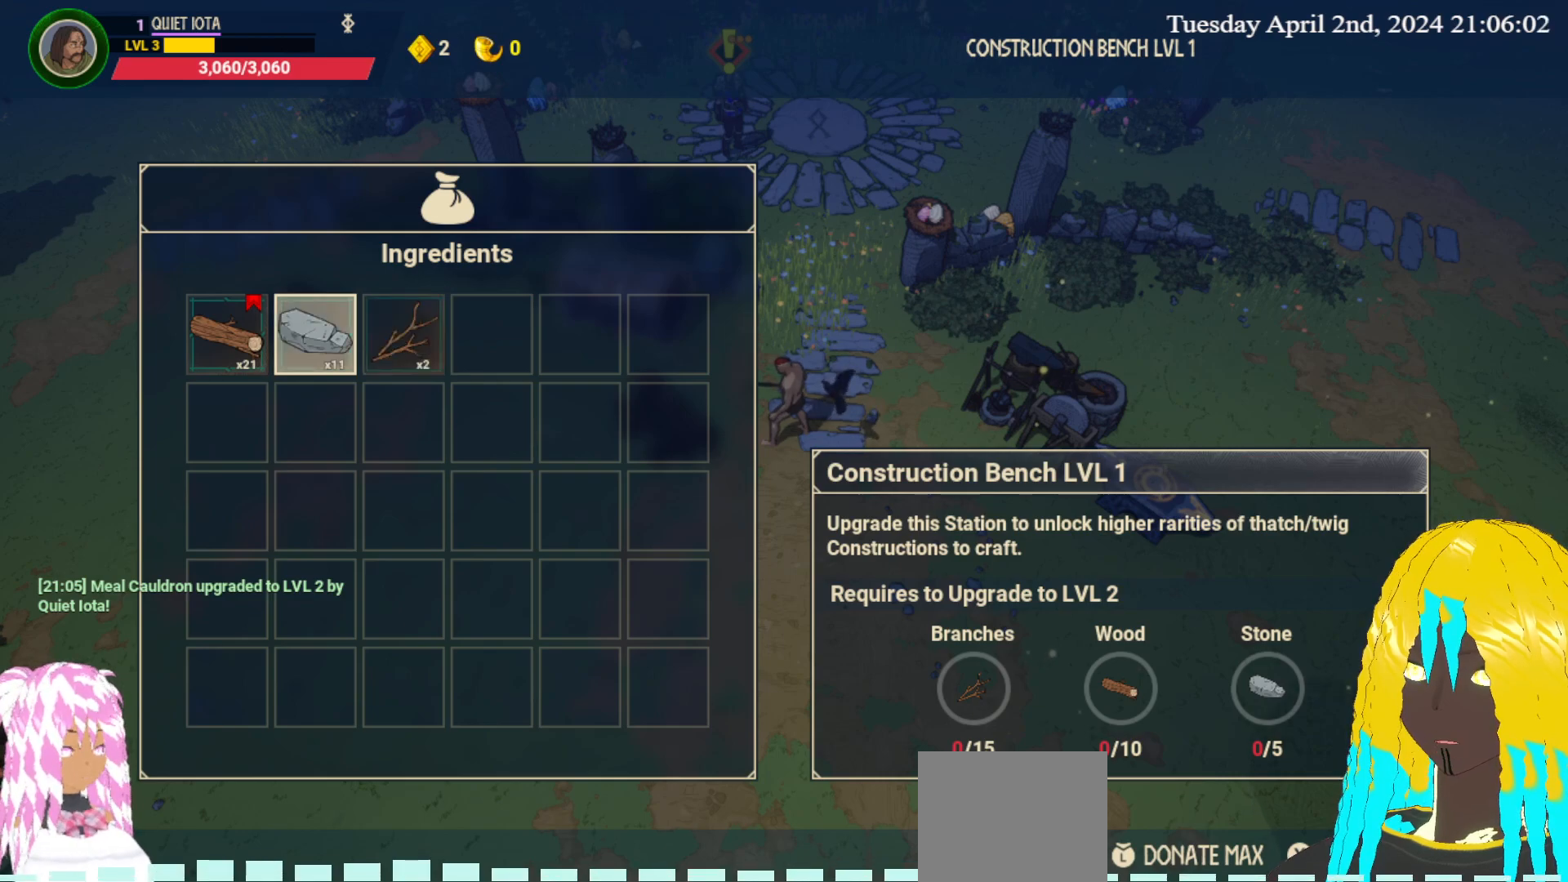
{"buttons": [], "left_stick": "center", "right_stick": "center", "events": []}
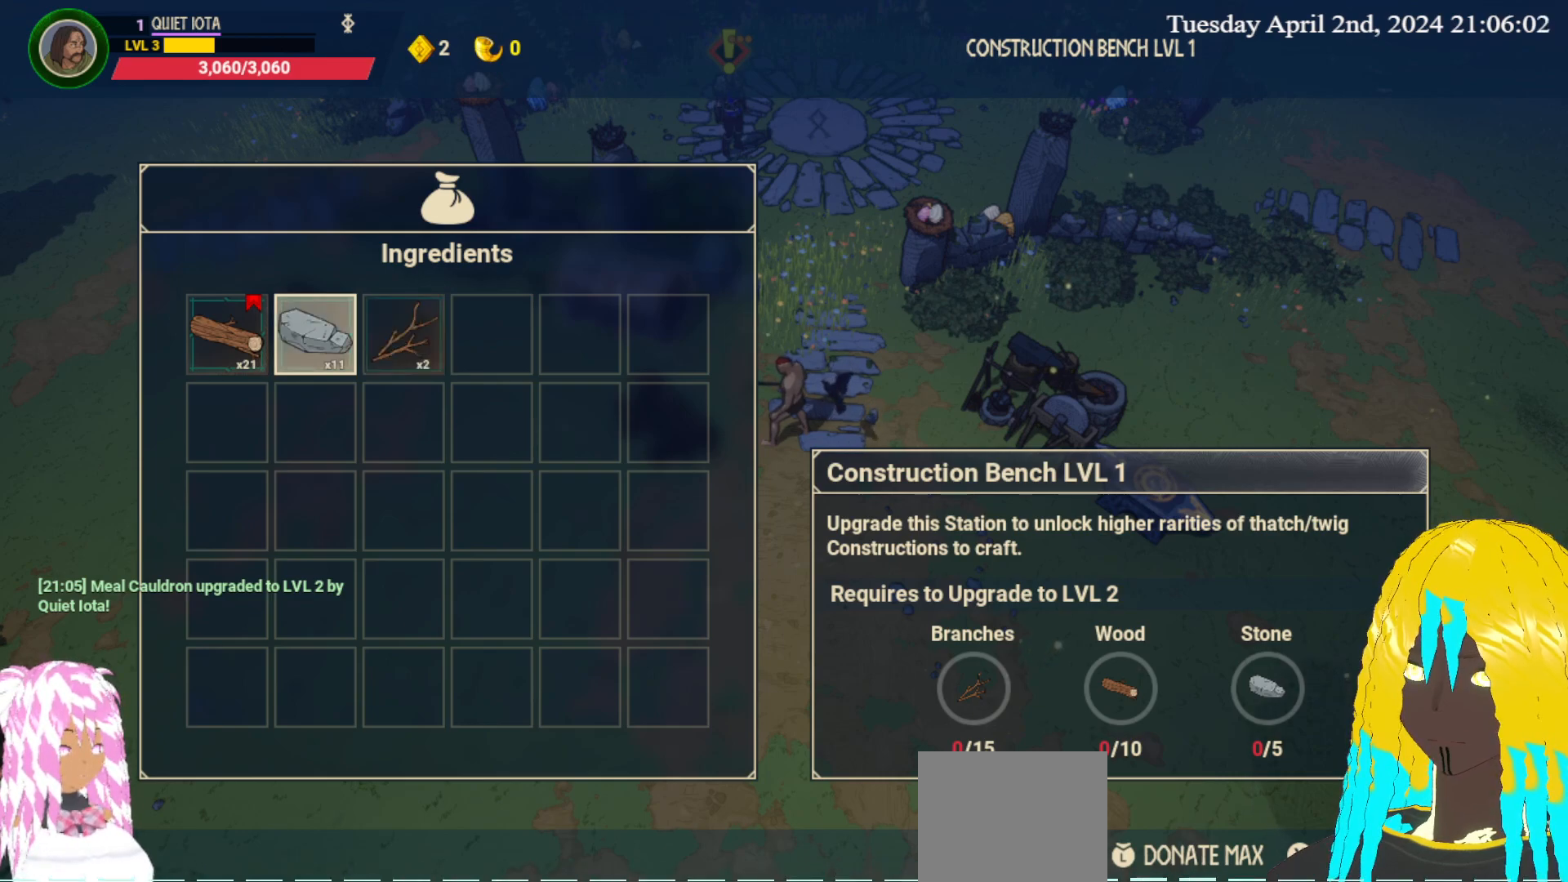
{"buttons": [], "left_stick": "center", "right_stick": "center", "events": []}